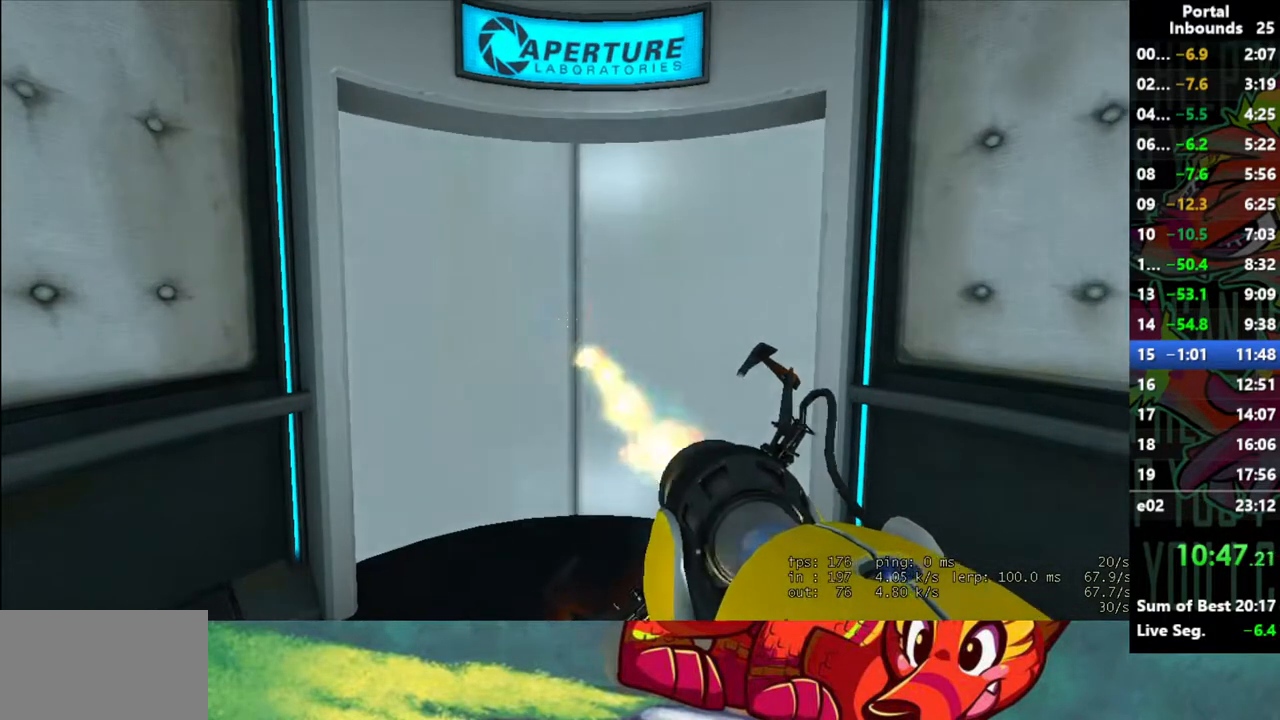
Gameplay with keyboard and mouse; each line is a JSON object with the keys and mouse buttons held at the frame after it. "events" lists presses ("down") and releases ("up") of "1", "2", "3", "4", "5", "a", "alt", "c", "caps_lock", "ctrl", "d", "e", "f", "g", "q", "r", "s", "shift", "space", "t", "tab", "v", "w", "x", "z", "mouse_left" and "mouse_right" between this image and that frame as [ms after this image, input, new state], when the widget could be followed in between. "mouse_left", "mouse_right" = the "left", "right" buttons of the "mouse" list. No other keys are recorded. Not read: mouse_move mouse_wheel.
{"keys": ["w"], "mouse": [], "events": [[267, "w", "down"]]}
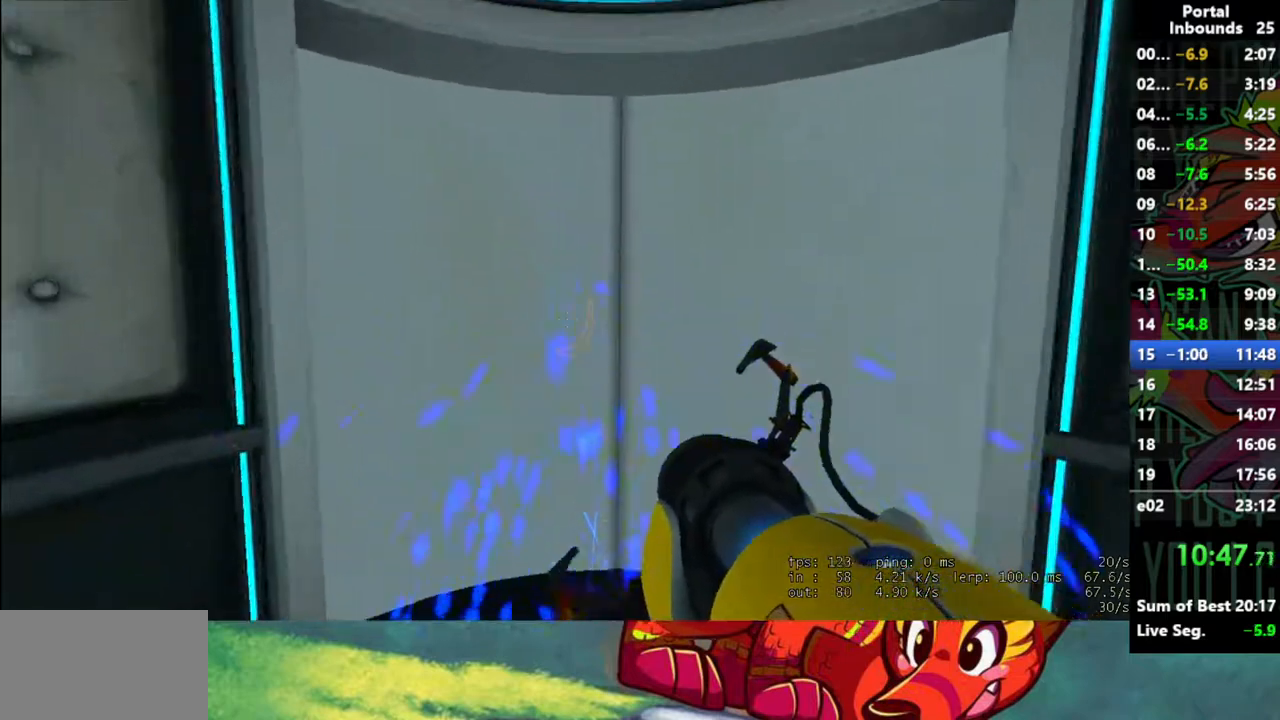
{"keys": ["w"], "mouse": [], "events": [[200, "d", "down"], [250, "d", "up"]]}
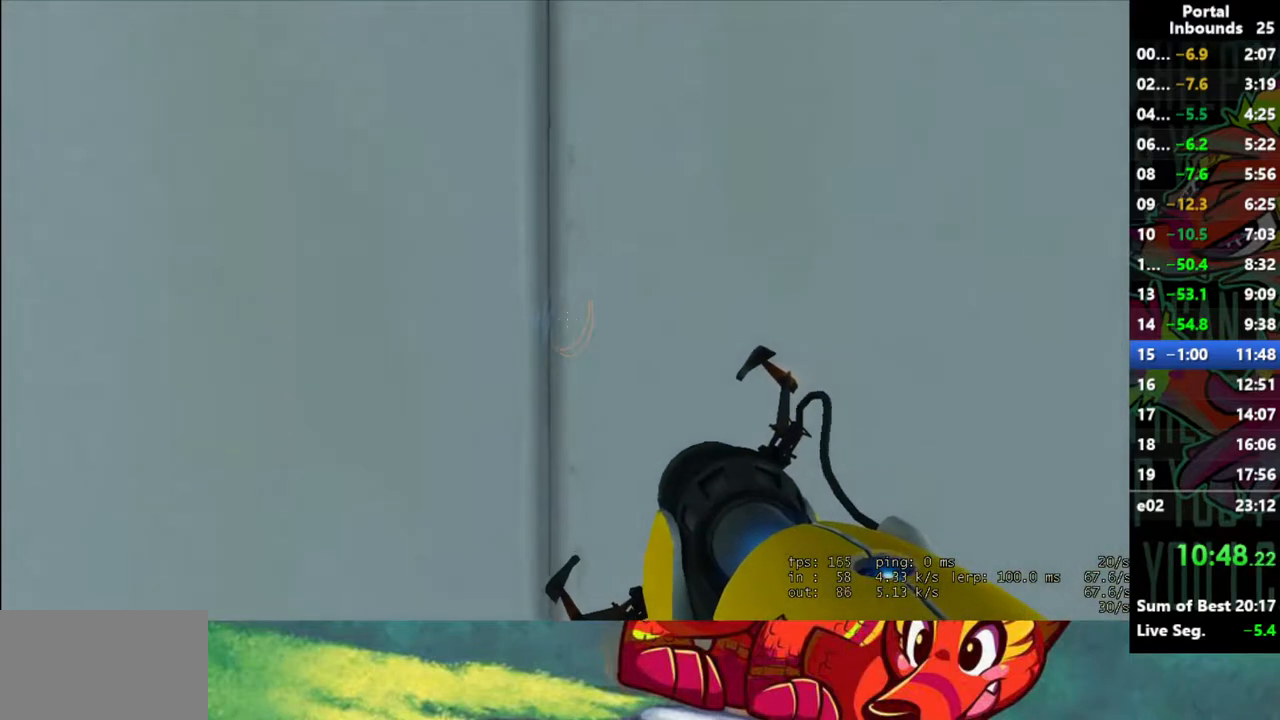
{"keys": [], "mouse": [], "events": [[117, "a", "down"], [217, "a", "up"], [450, "w", "up"]]}
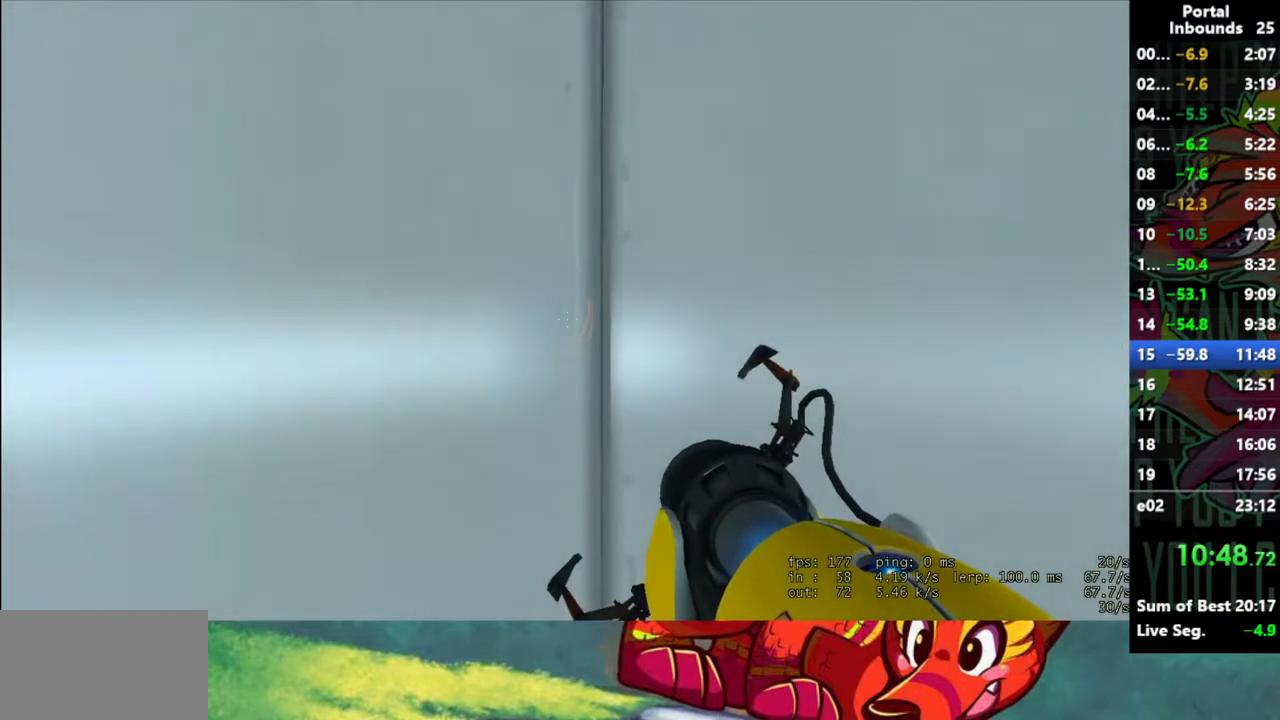
{"keys": ["w"], "mouse": [], "events": [[500, "w", "down"]]}
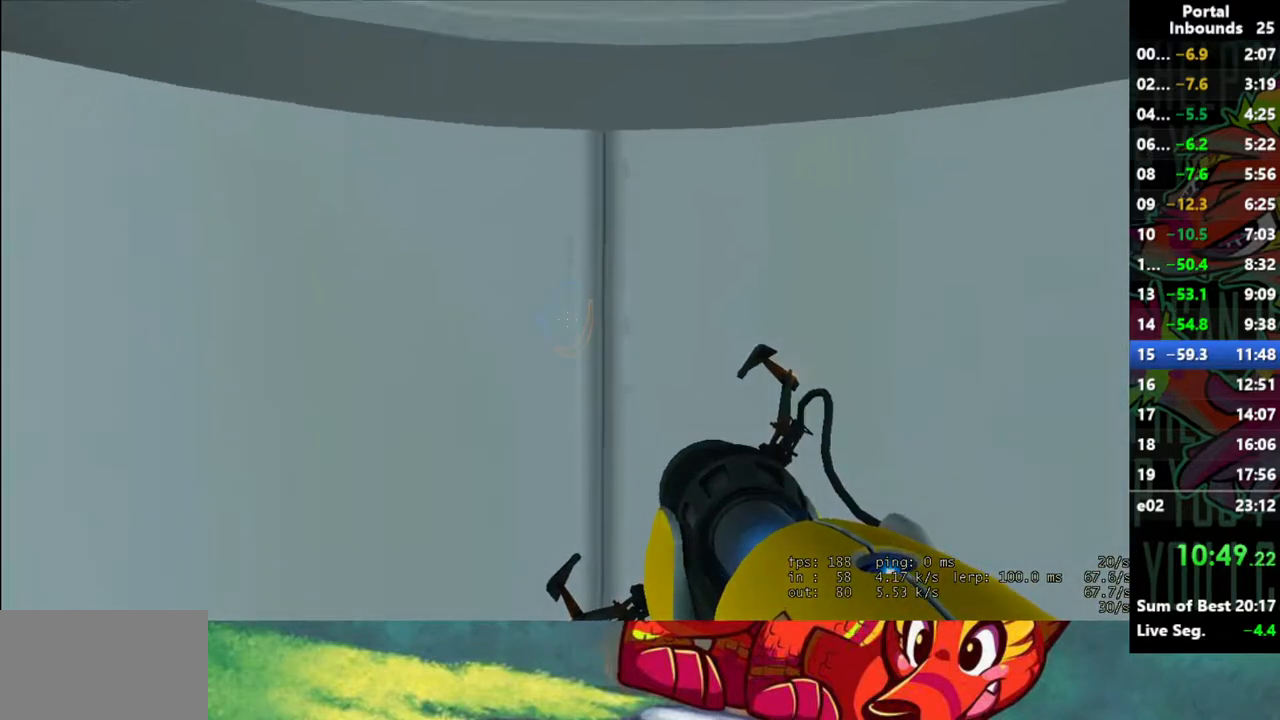
{"keys": ["w"], "mouse": [], "events": []}
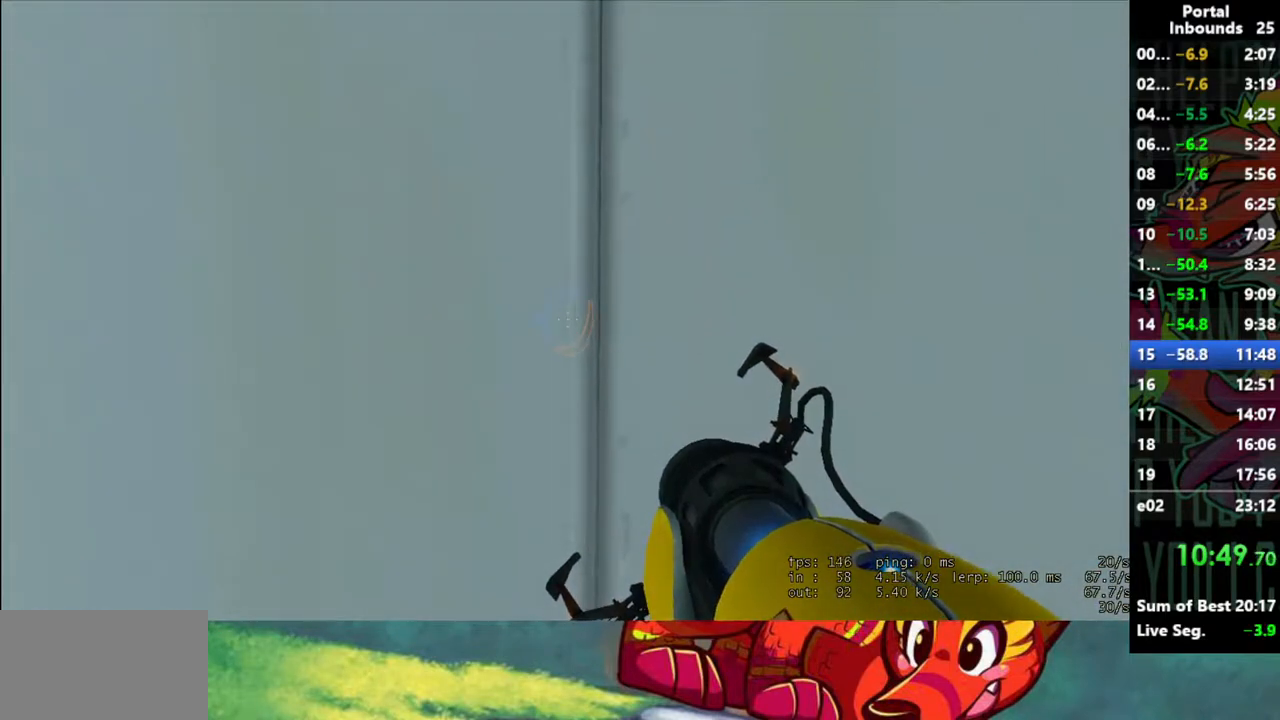
{"keys": ["w"], "mouse": [], "events": []}
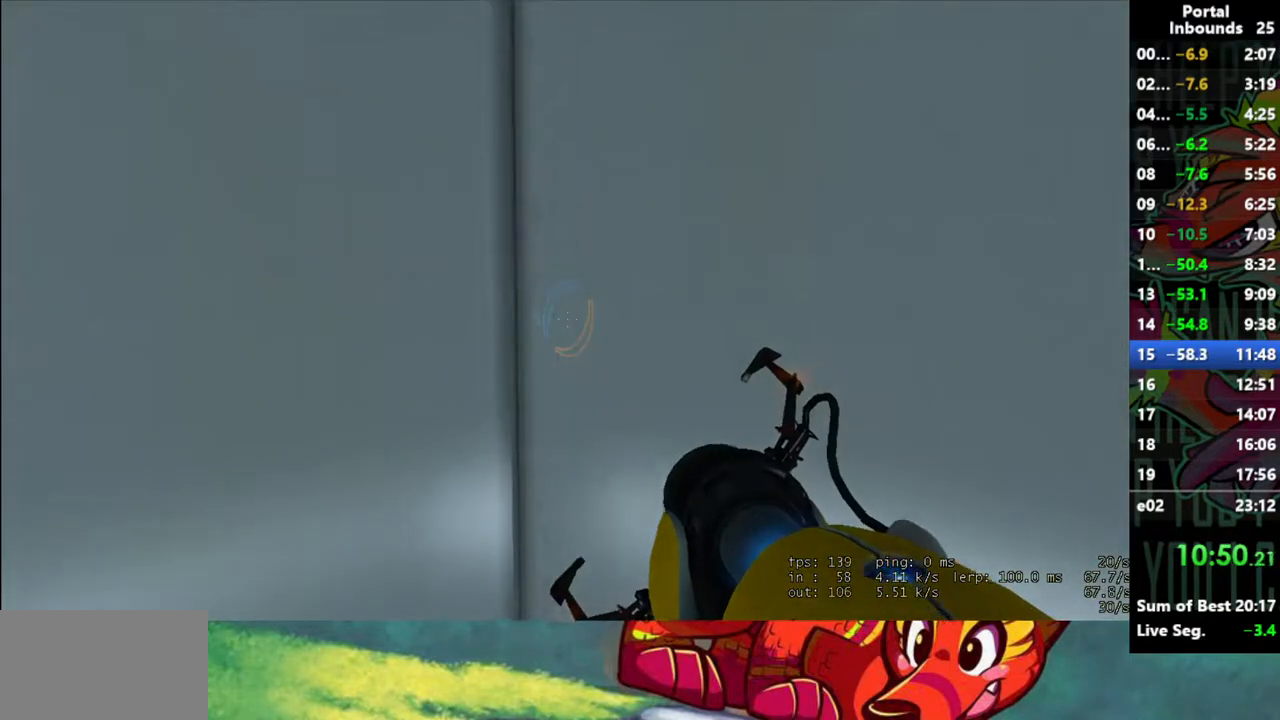
{"keys": ["w"], "mouse": [], "events": [[183, "a", "down"], [233, "a", "up"], [267, "w", "up"], [367, "w", "down"]]}
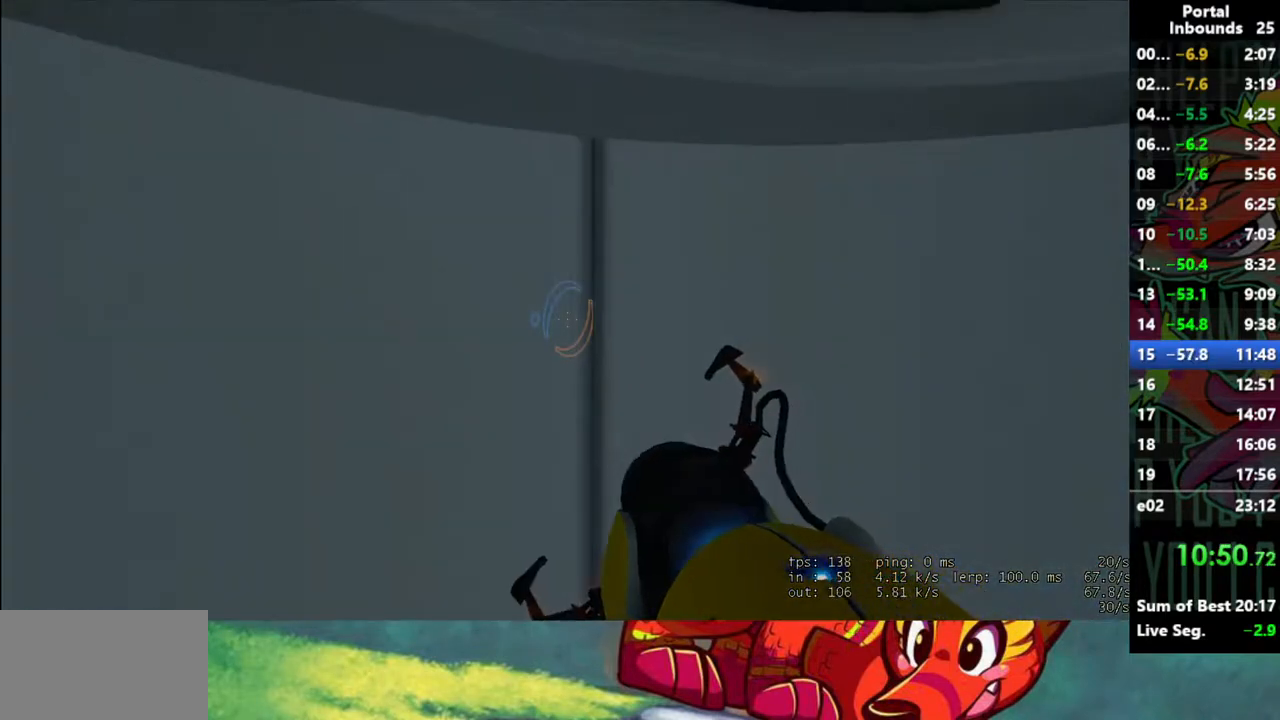
{"keys": ["w"], "mouse": [], "events": [[50, "d", "down"], [333, "d", "up"]]}
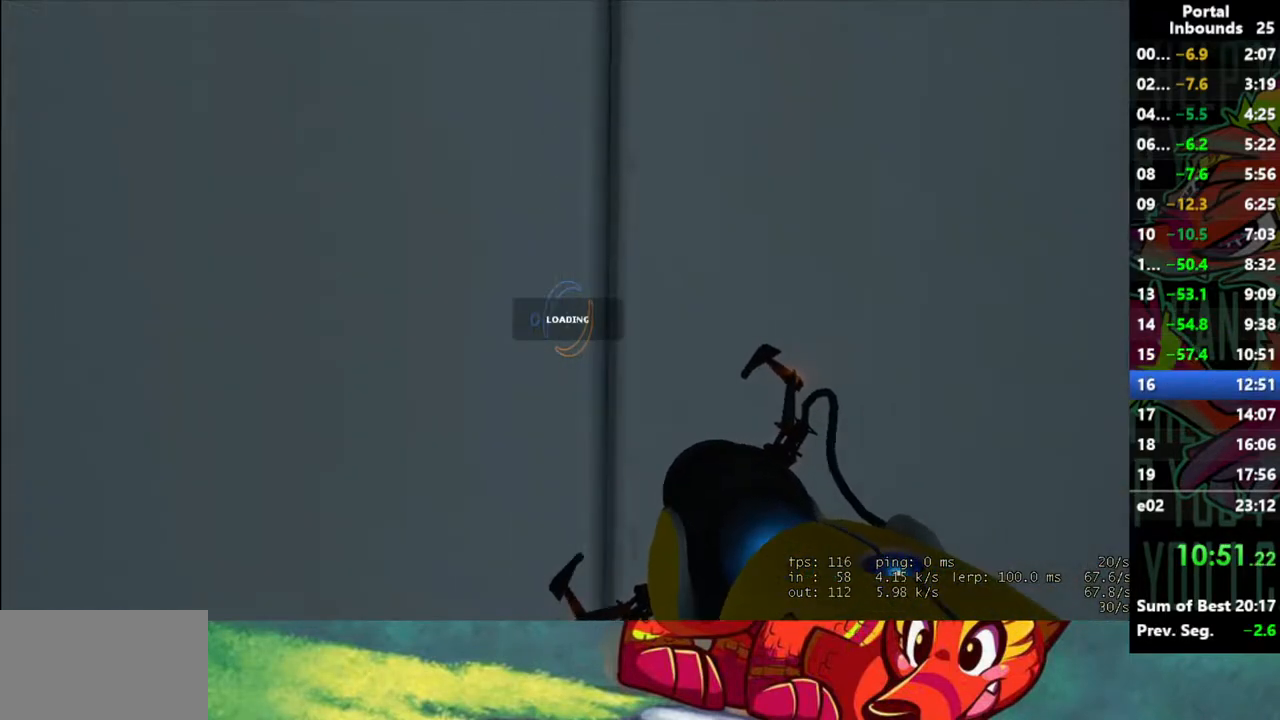
{"keys": ["w"], "mouse": [], "events": [[217, "w", "up"], [400, "w", "down"]]}
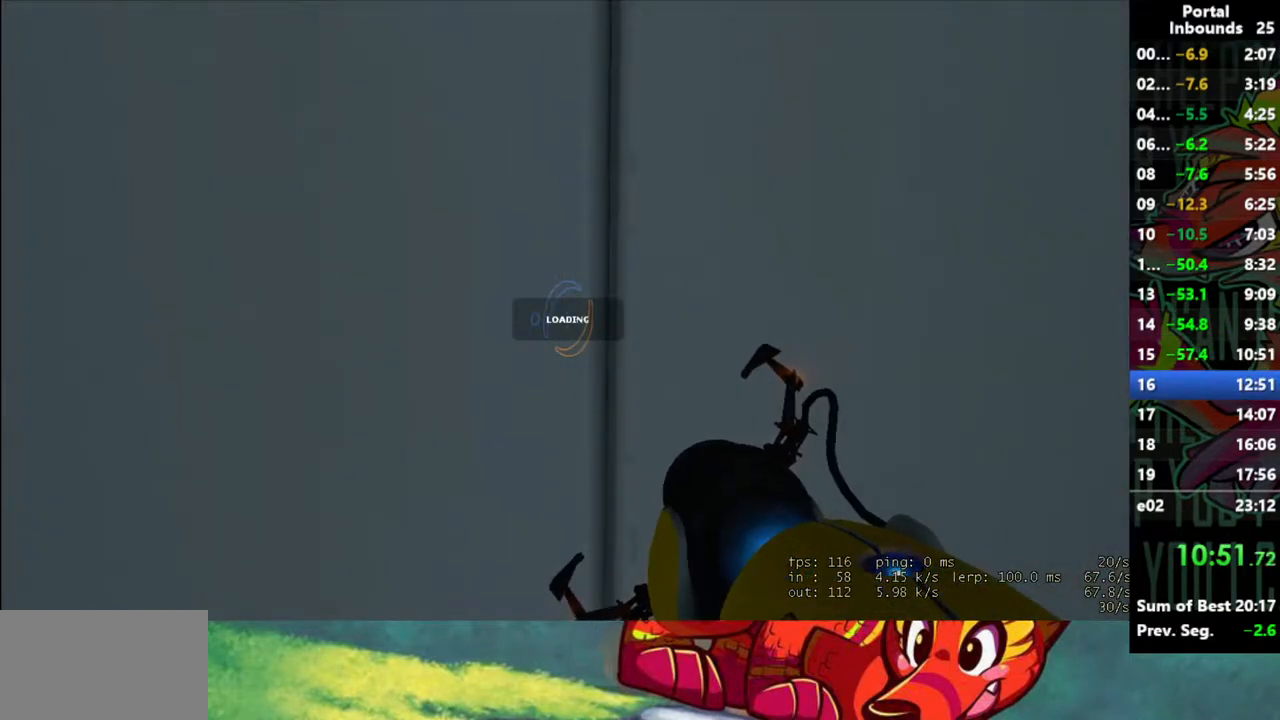
{"keys": ["w"], "mouse": [], "events": []}
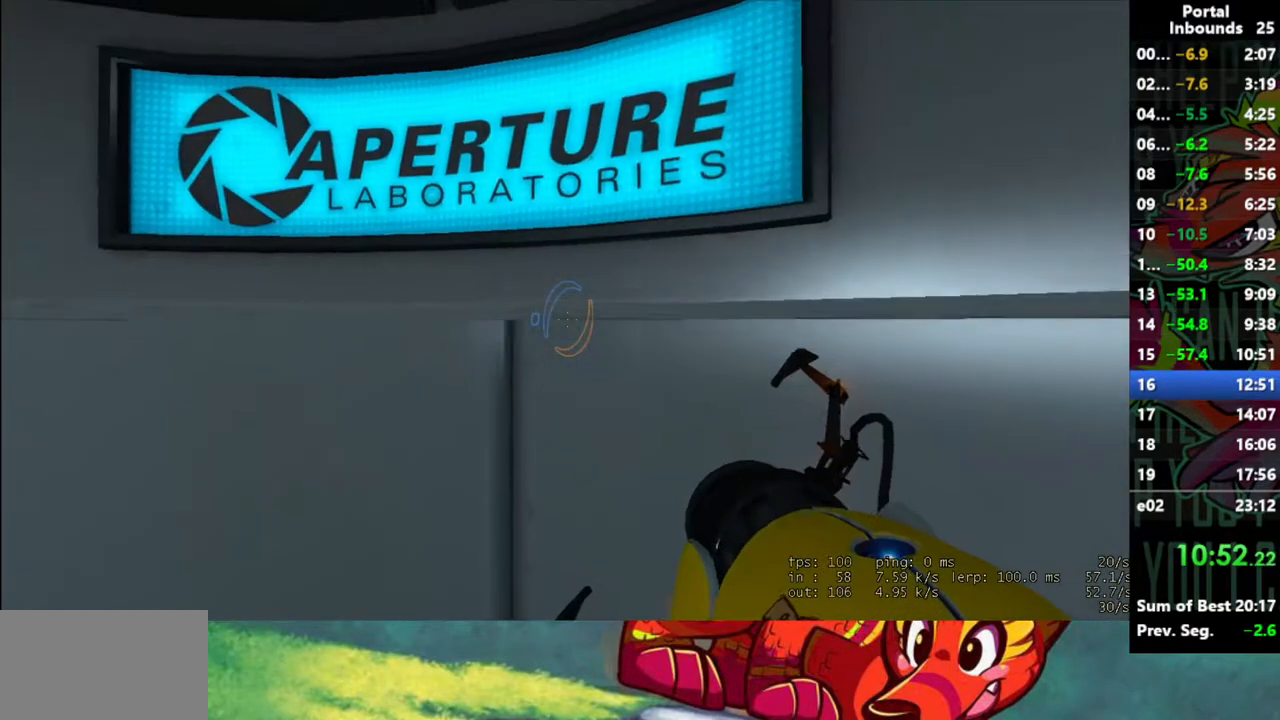
{"keys": ["a", "w"], "mouse": [], "events": [[383, "a", "down"]]}
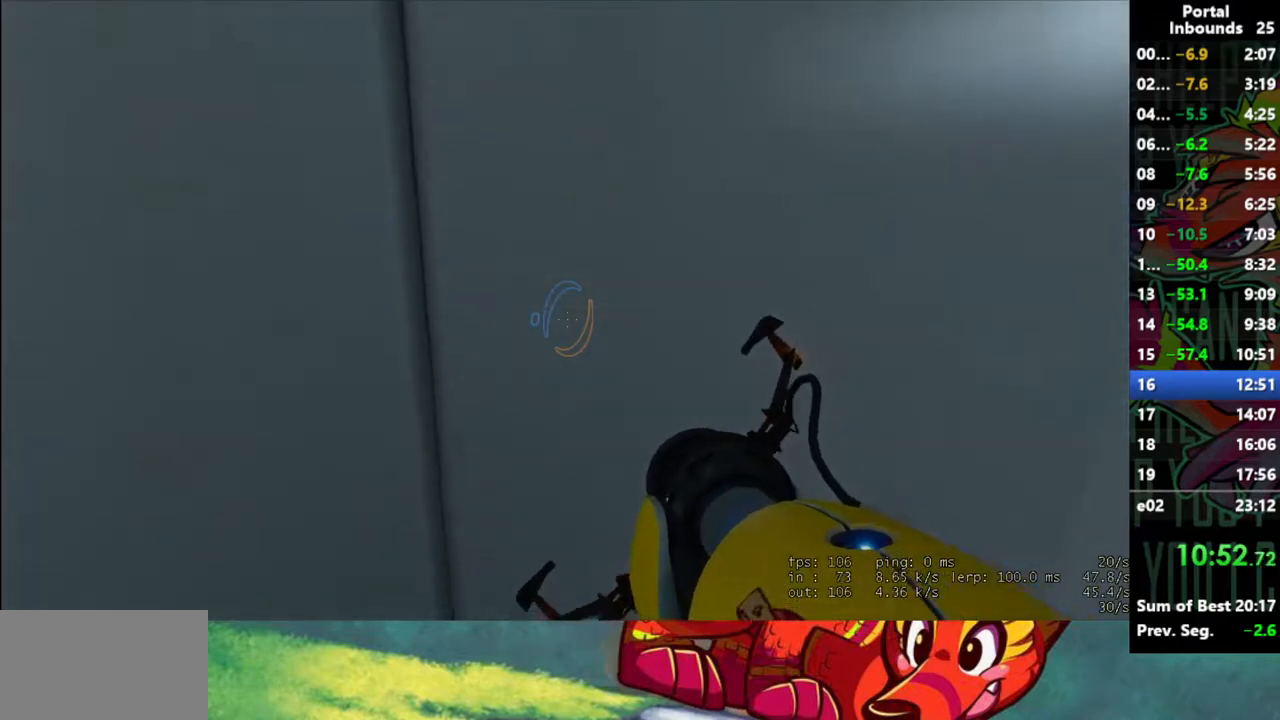
{"keys": ["d", "w"], "mouse": [], "events": [[217, "a", "up"], [400, "d", "down"]]}
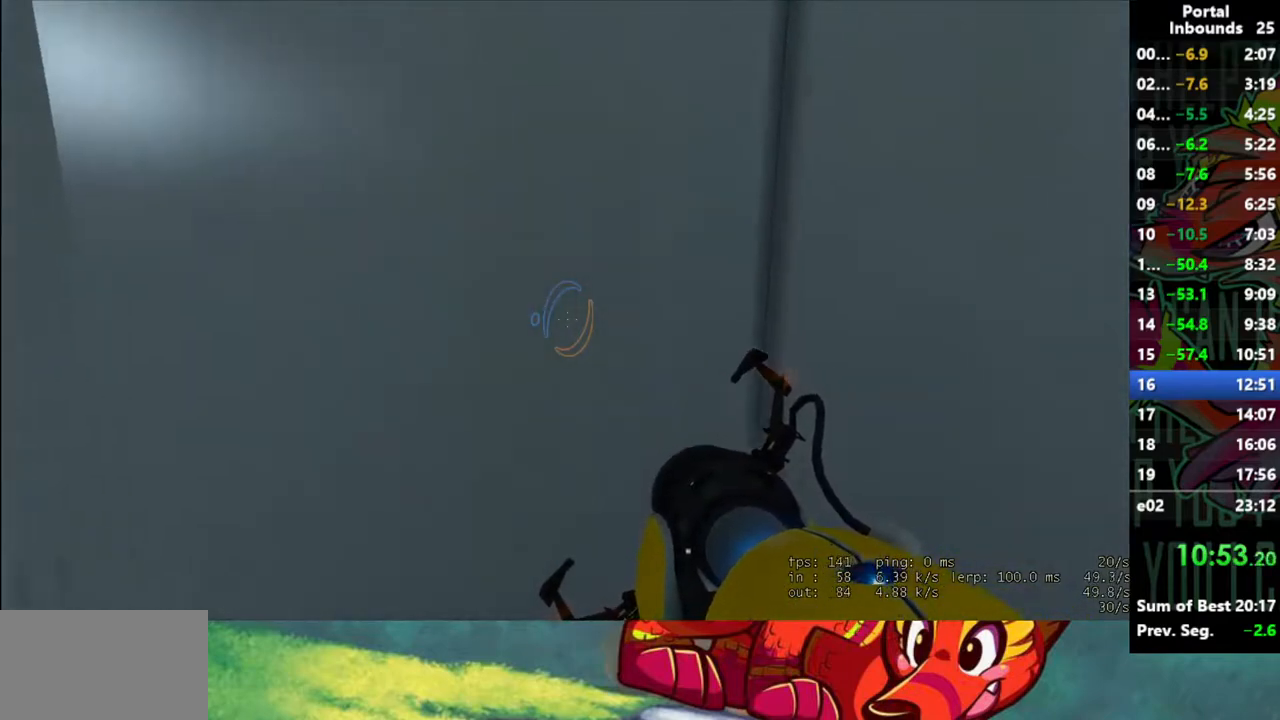
{"keys": ["w"], "mouse": [], "events": [[133, "d", "up"]]}
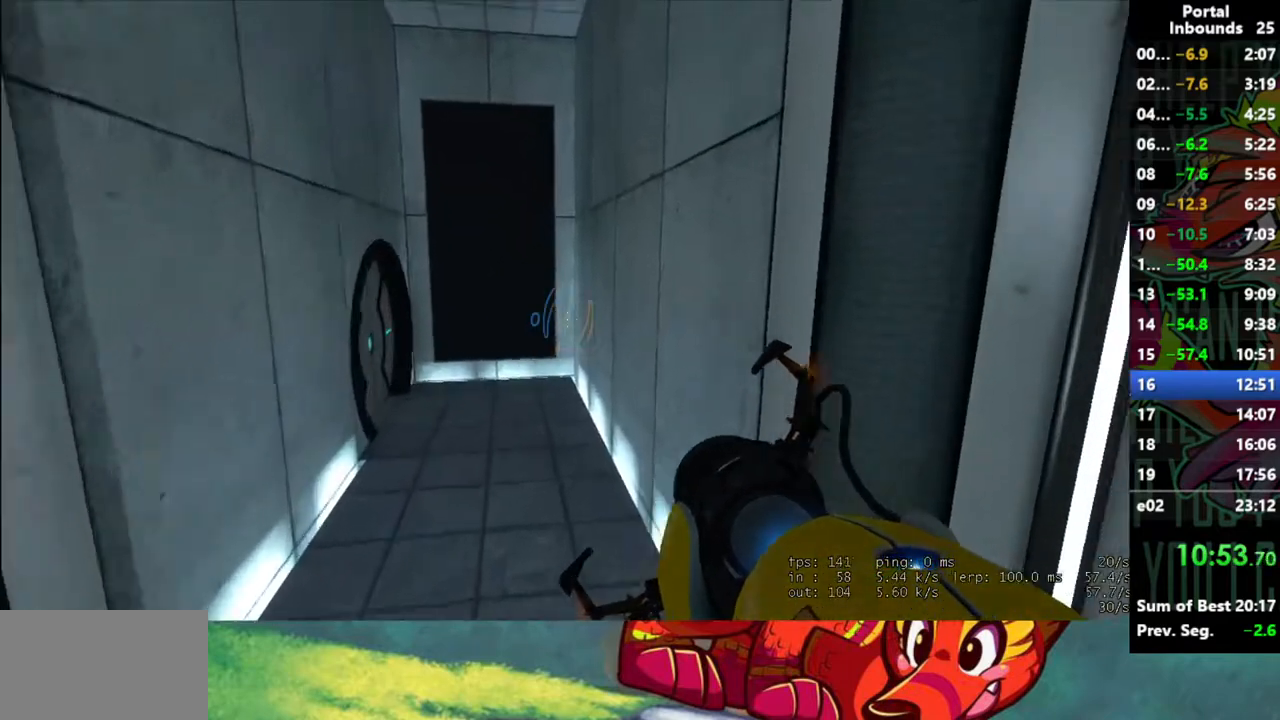
{"keys": ["a", "w"], "mouse": [], "events": [[17, "shift", "down"], [100, "w", "up"], [150, "w", "down"], [233, "shift", "up"], [433, "a", "down"]]}
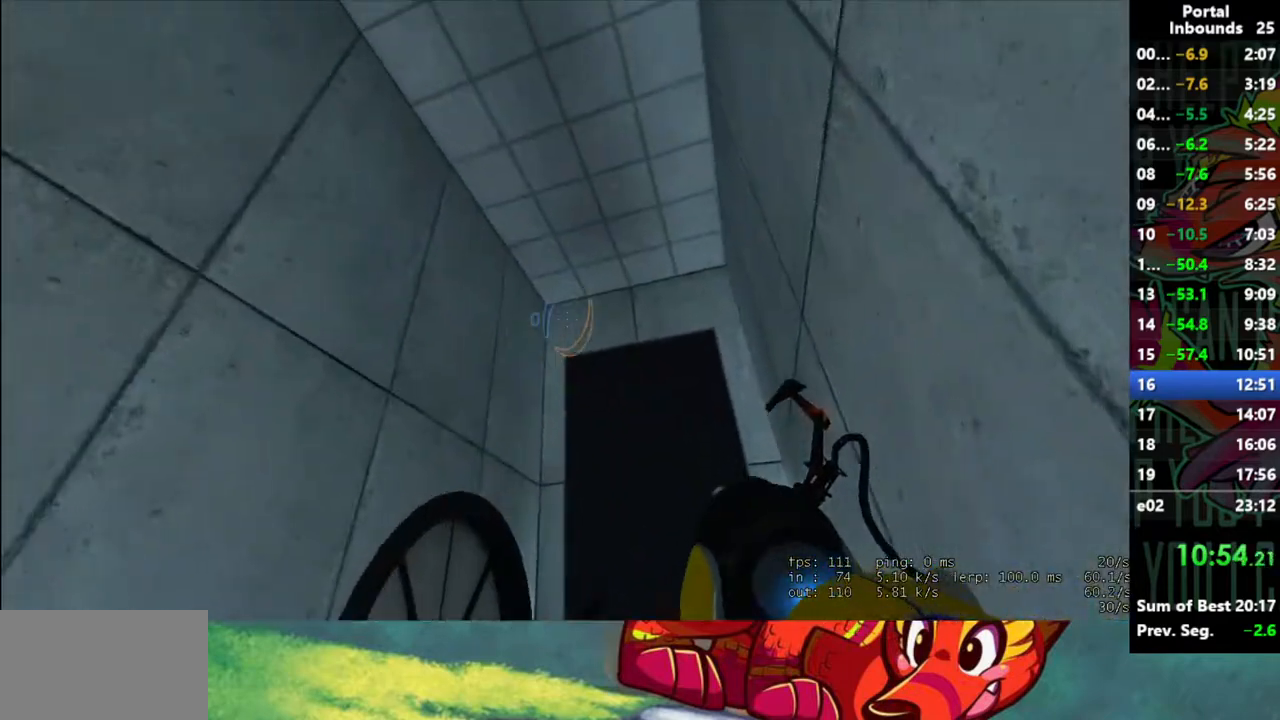
{"keys": [], "mouse": ["left"], "events": [[17, "w", "up"], [300, "s", "down"], [350, "s", "up"], [400, "a", "up"], [450, "mouse_left", "down"]]}
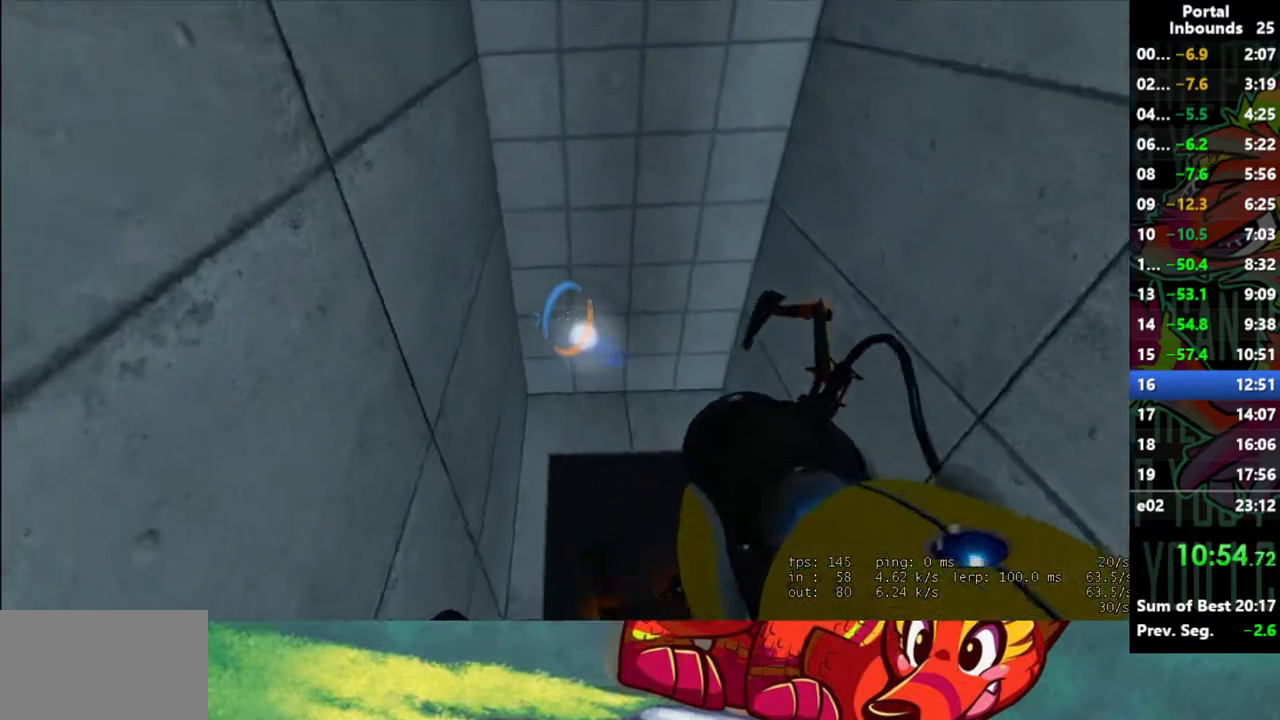
{"keys": [], "mouse": ["right"], "events": [[33, "mouse_left", "up"], [183, "a", "down"], [233, "a", "up"], [467, "mouse_right", "down"]]}
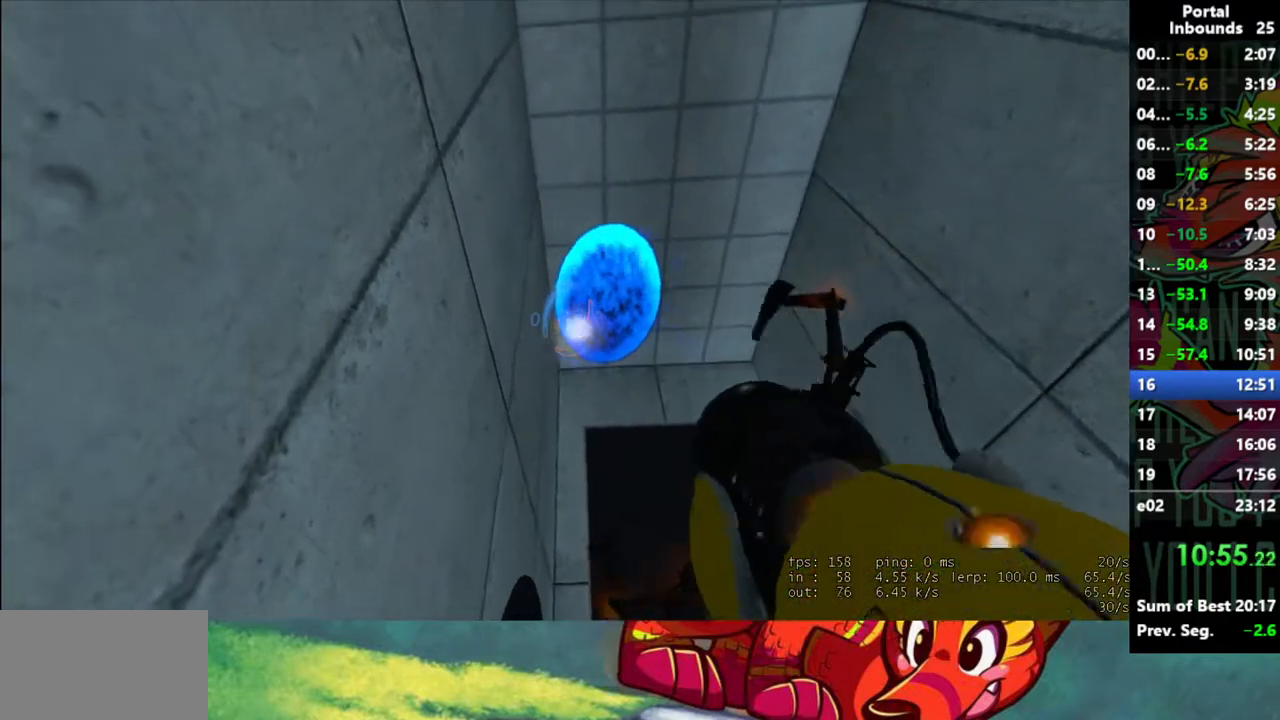
{"keys": [], "mouse": [], "events": [[50, "mouse_right", "up"]]}
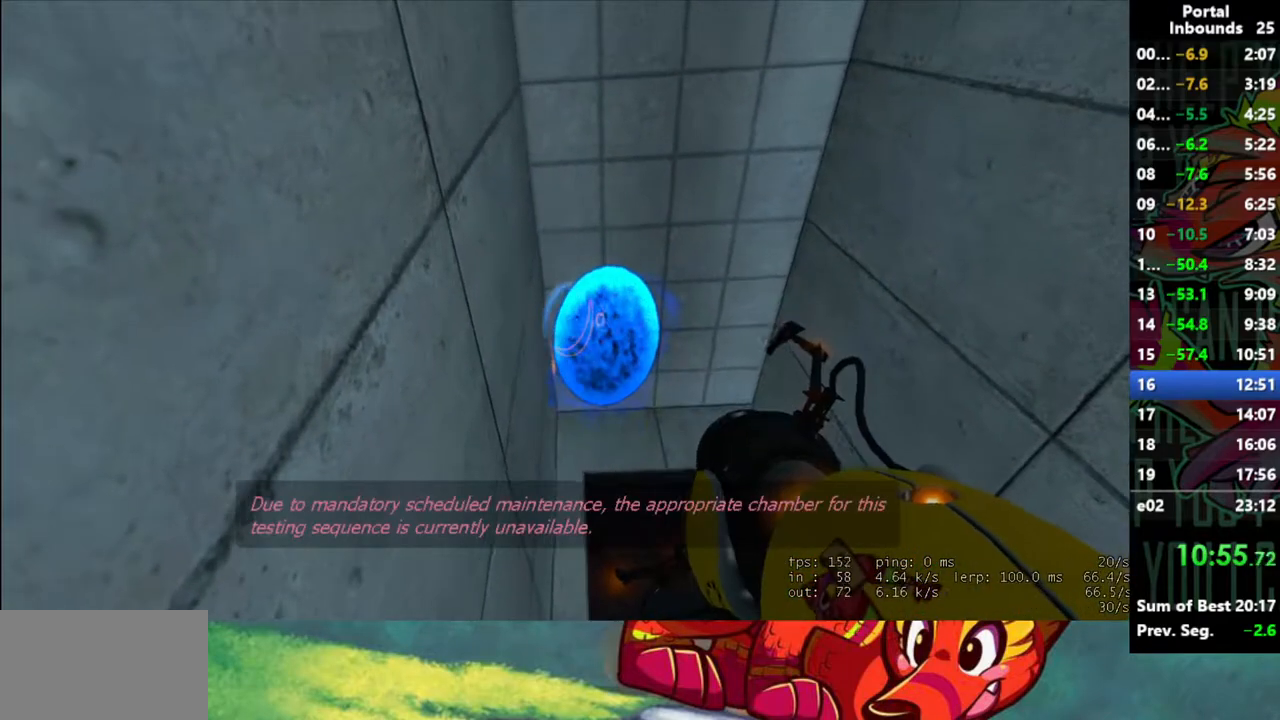
{"keys": [], "mouse": ["left"], "events": [[450, "mouse_left", "down"]]}
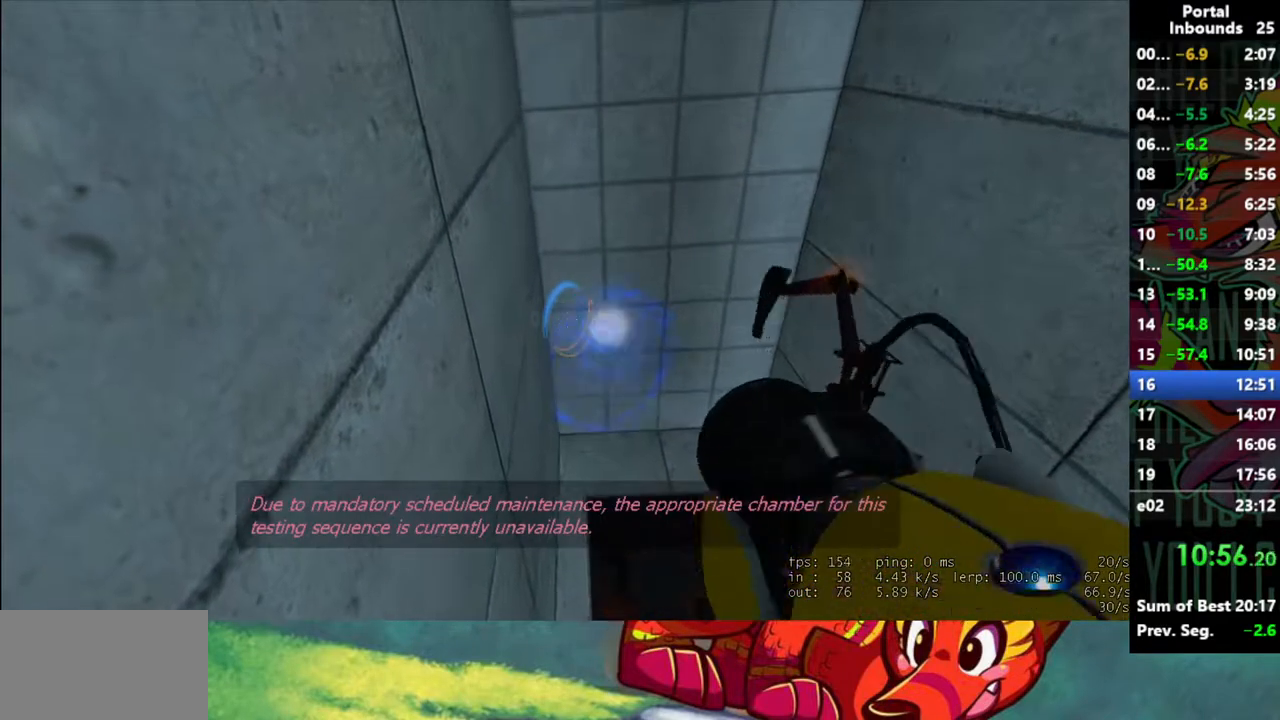
{"keys": [], "mouse": [], "events": [[33, "mouse_left", "up"]]}
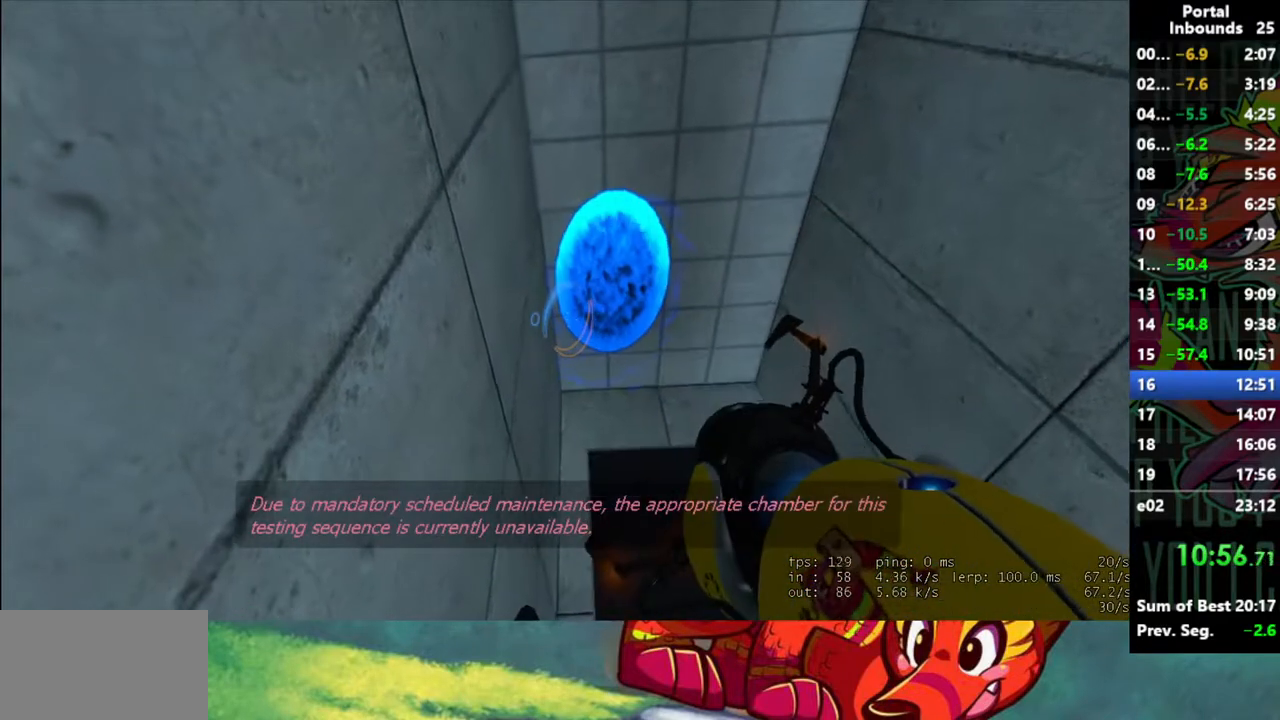
{"keys": [], "mouse": ["right"], "events": [[433, "mouse_right", "down"]]}
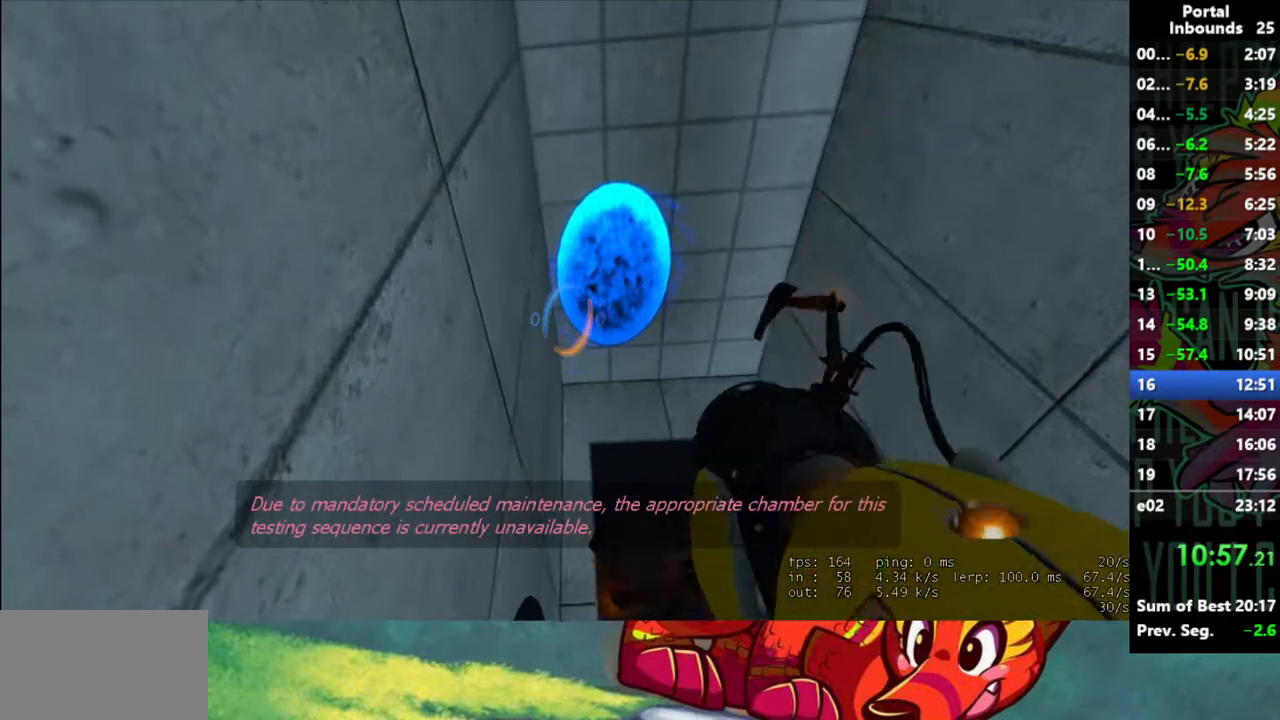
{"keys": ["w"], "mouse": ["left"], "events": [[17, "mouse_right", "up"], [167, "w", "down"], [500, "mouse_left", "down"]]}
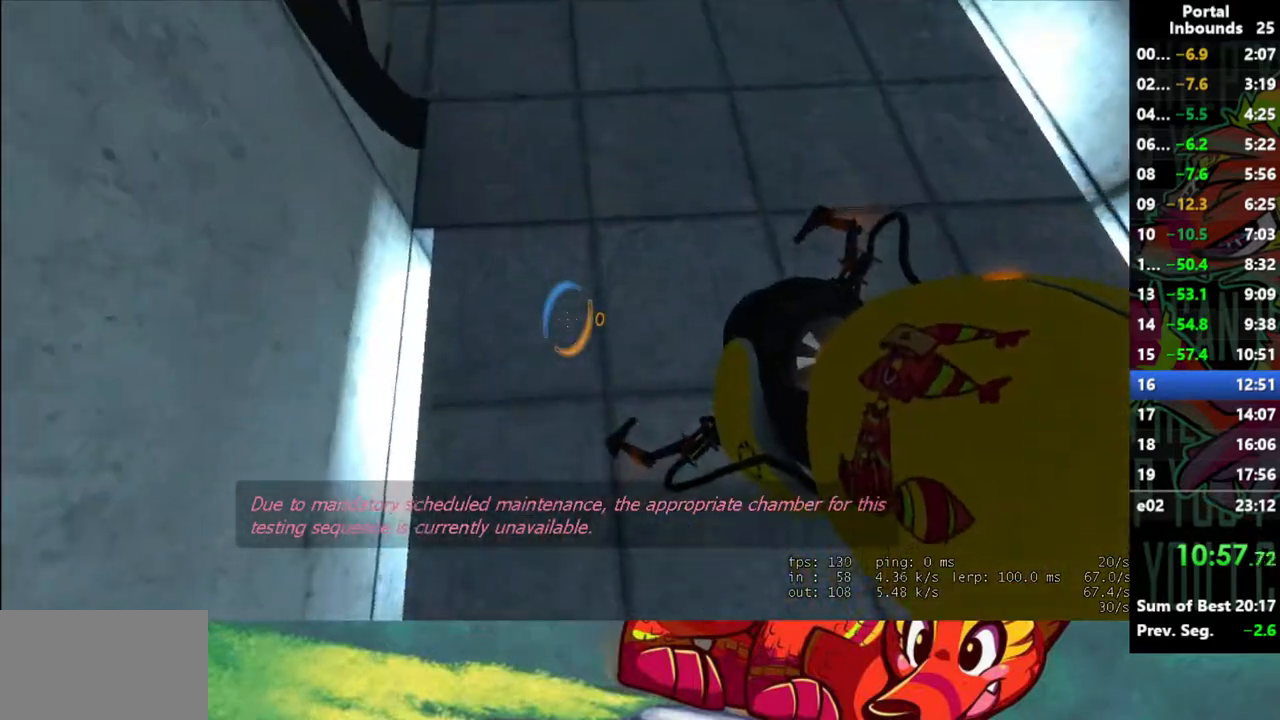
{"keys": ["s"], "mouse": [], "events": [[83, "mouse_left", "up"], [267, "w", "up"], [367, "s", "down"]]}
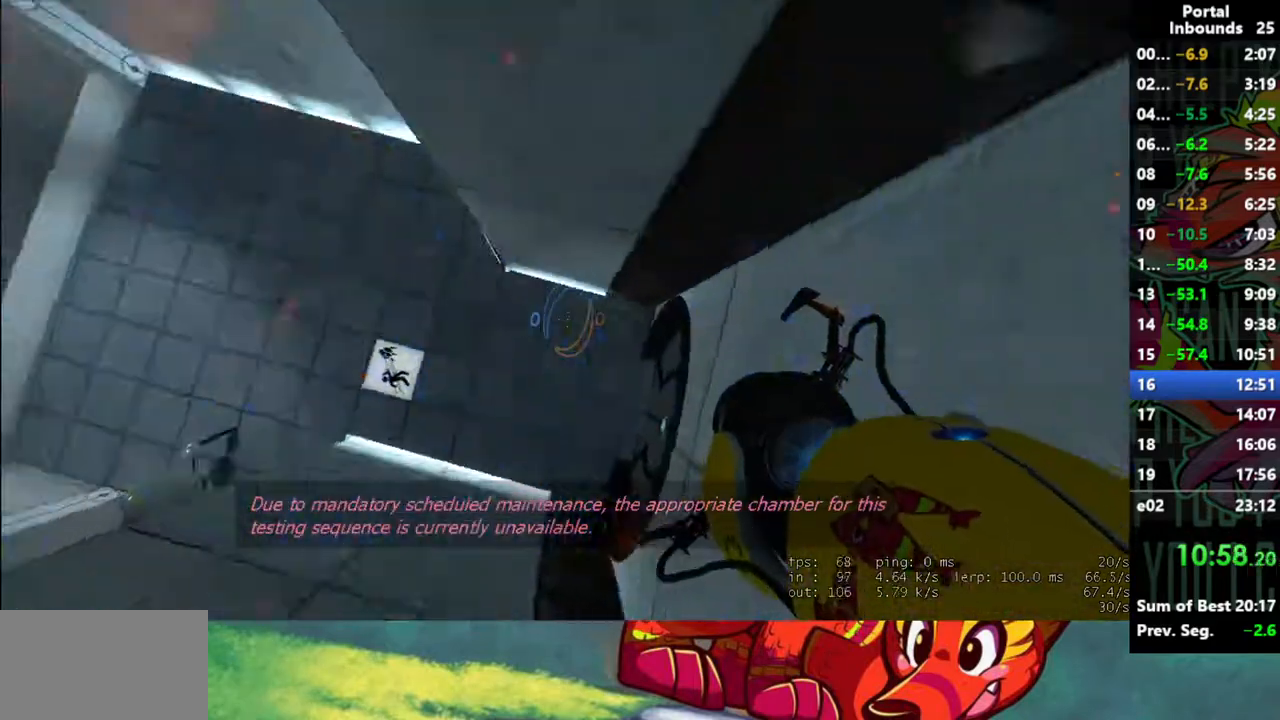
{"keys": ["d", "w"], "mouse": [], "events": [[50, "d", "down"], [50, "s", "up"], [150, "w", "down"]]}
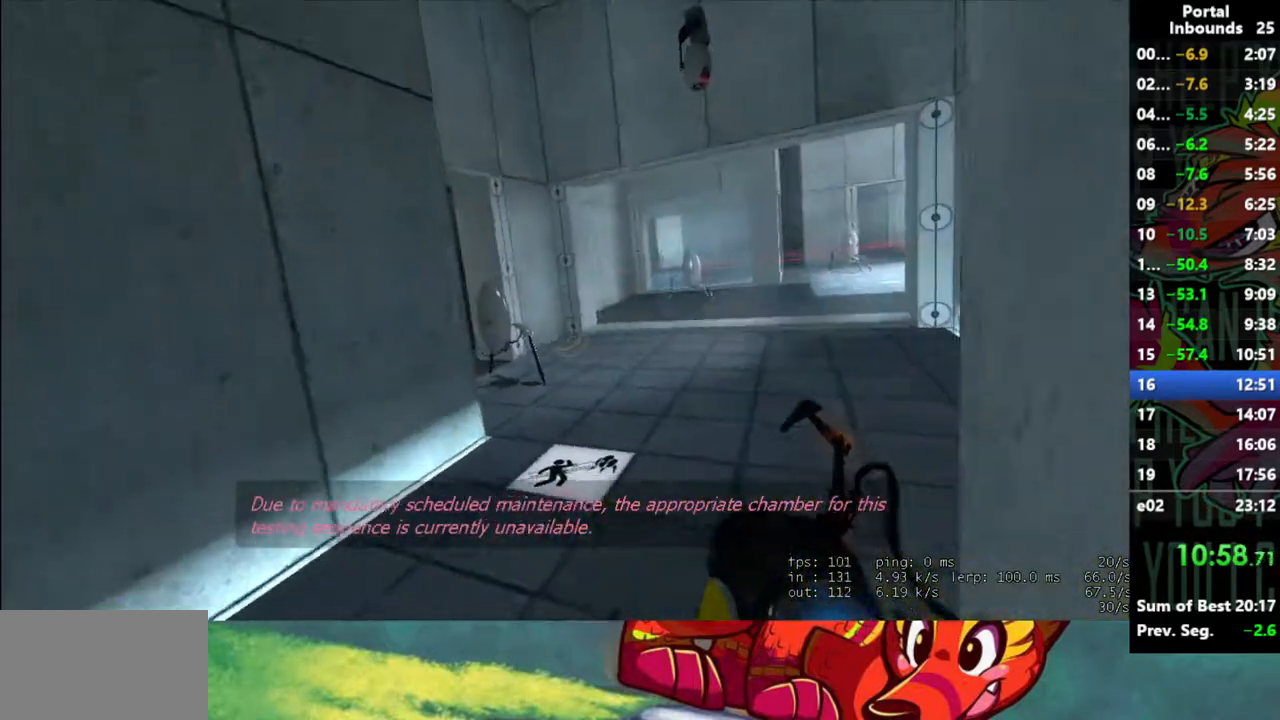
{"keys": [], "mouse": [], "events": [[167, "d", "up"], [450, "w", "up"]]}
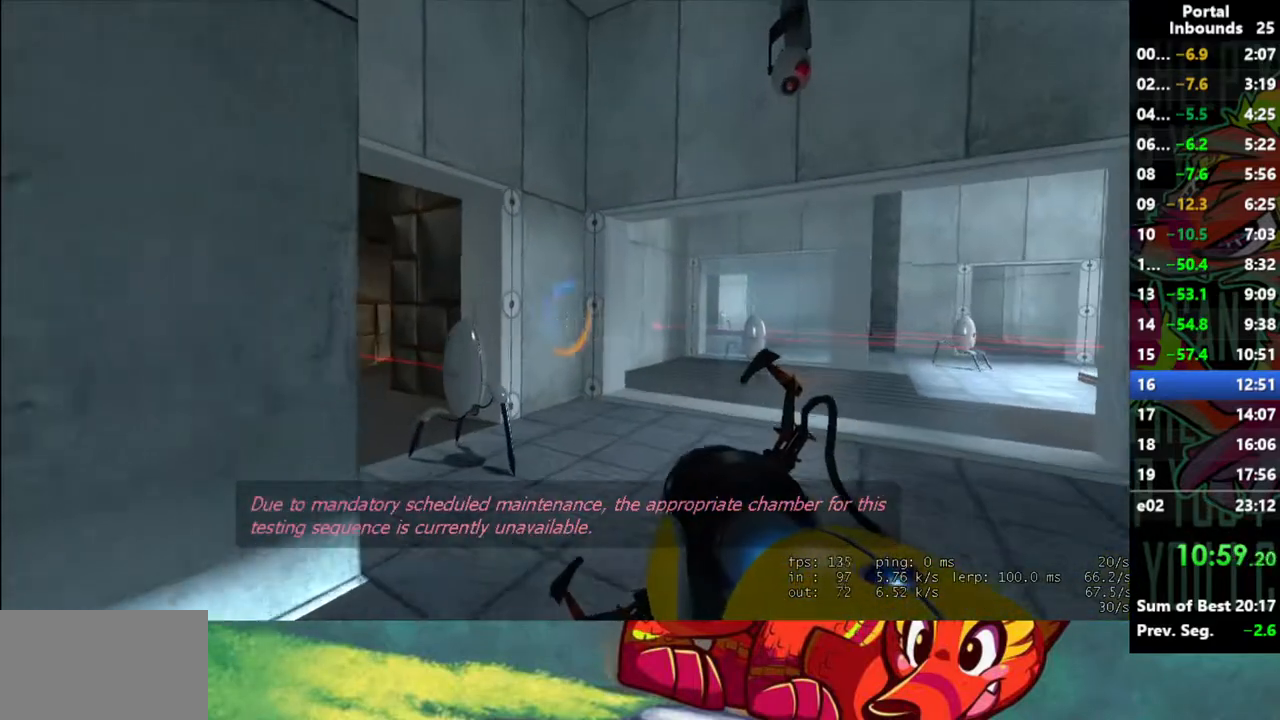
{"keys": [], "mouse": [], "events": [[183, "mouse_left", "down"], [267, "mouse_left", "up"]]}
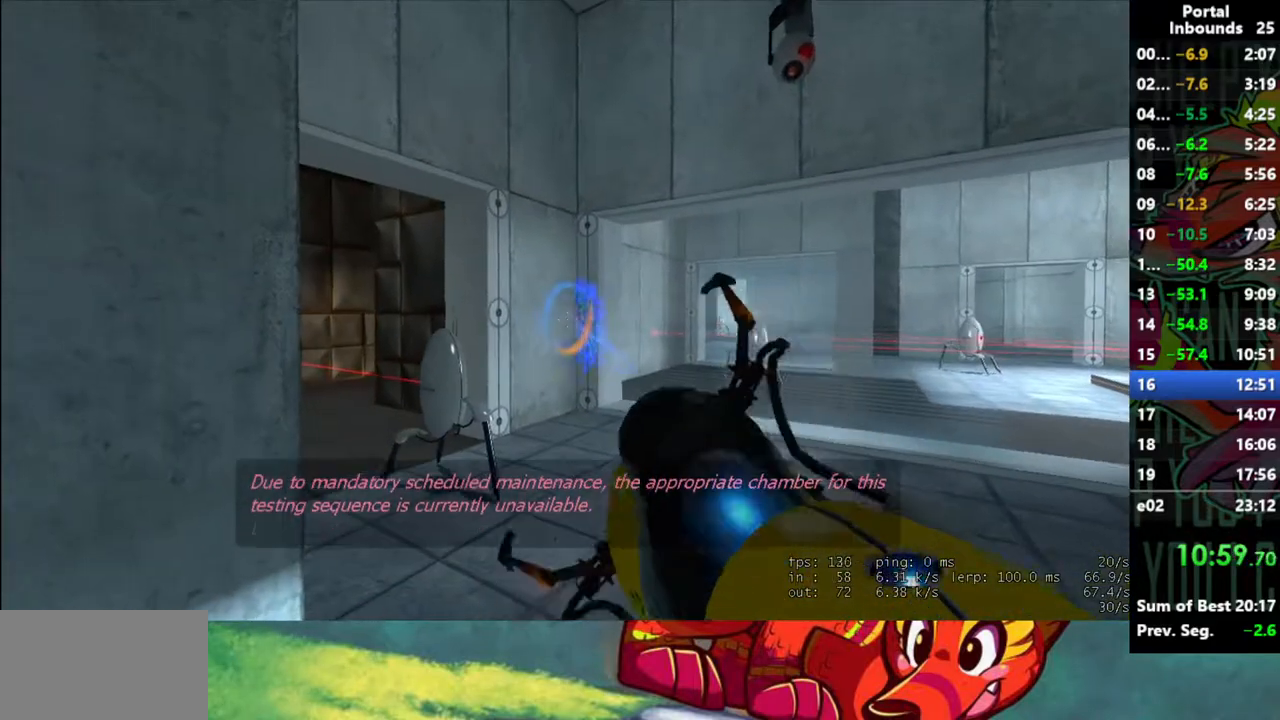
{"keys": ["d", "w"], "mouse": [], "events": [[150, "mouse_left", "down"], [200, "mouse_left", "up"], [250, "w", "down"], [333, "d", "down"]]}